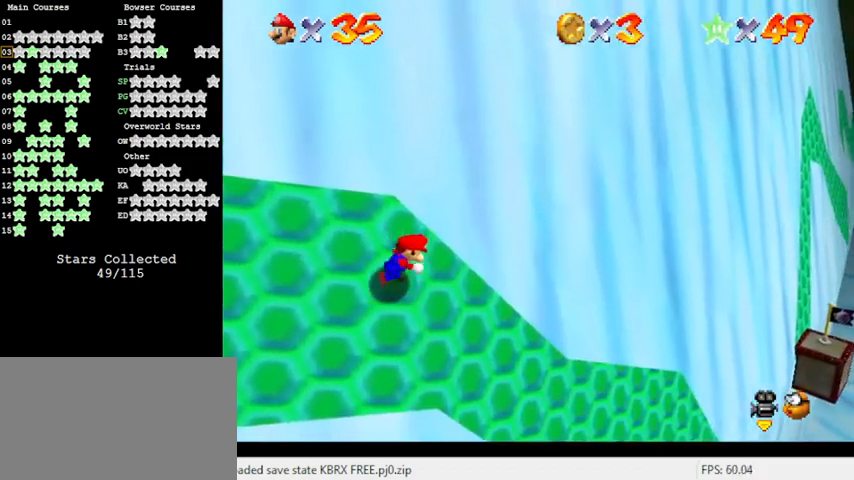
Gameplay with keyboard; each line is a JSON object with the keys held at the frame after it. "events" lists presses ("down") and releases ("up") of "a", "c", "ctrl", "d", "down", "left", "return", "right", "s", "shift", "up", "w", "x" and "y" between this image and that frame as [ms after this image, input, new state], when the widget could be followed in between. No other keys are recorded. Mouse input is not recorded.
{"keys": ["right"], "events": []}
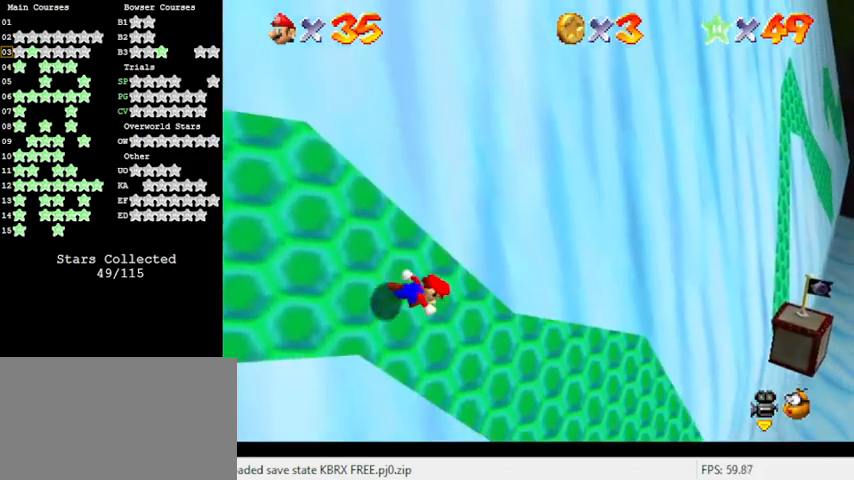
{"keys": ["right"], "events": [[100, "up", "down"], [233, "a", "down"], [300, "up", "up"], [367, "a", "up"]]}
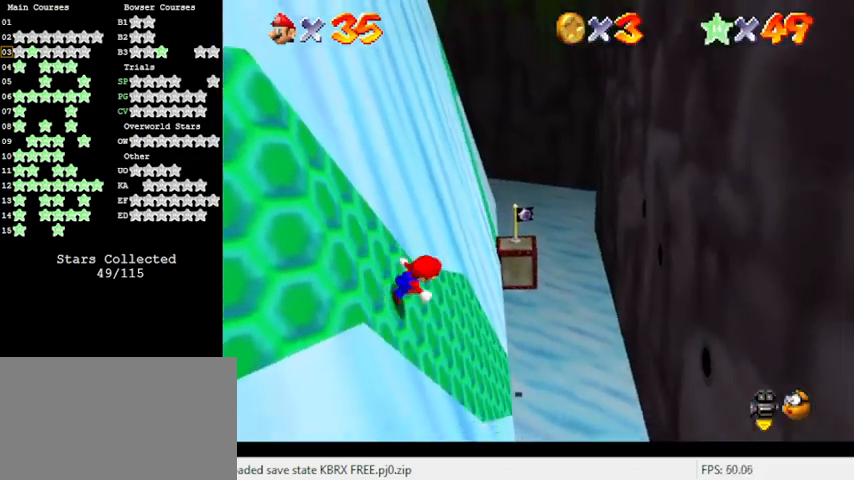
{"keys": ["up"], "events": [[100, "up", "down"], [333, "right", "up"]]}
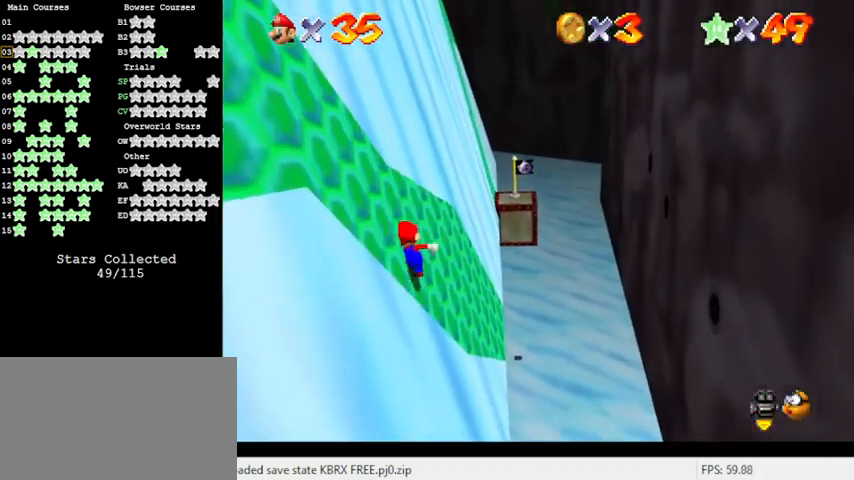
{"keys": ["c", "right", "s", "up"], "events": [[100, "right", "down"], [200, "right", "up"], [300, "c", "down"], [300, "s", "down"], [400, "right", "down"]]}
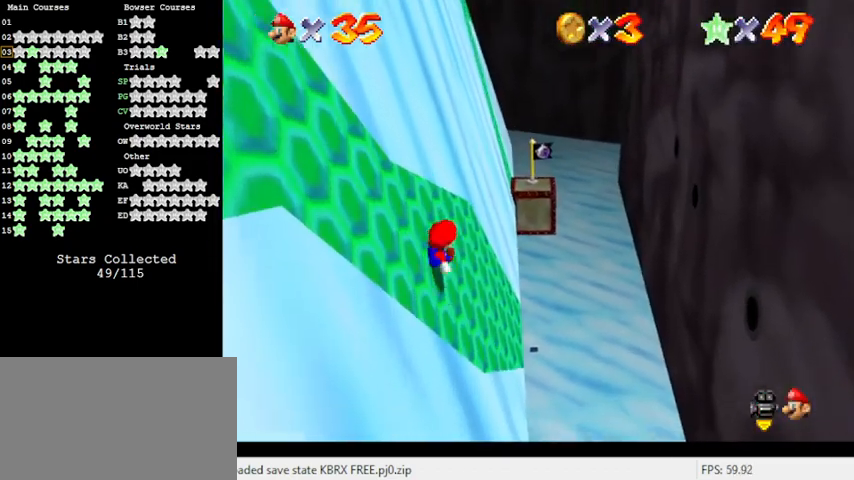
{"keys": ["up", "w"], "events": [[33, "c", "up"], [33, "right", "up"], [33, "s", "up"], [267, "right", "down"], [367, "right", "up"], [433, "w", "down"]]}
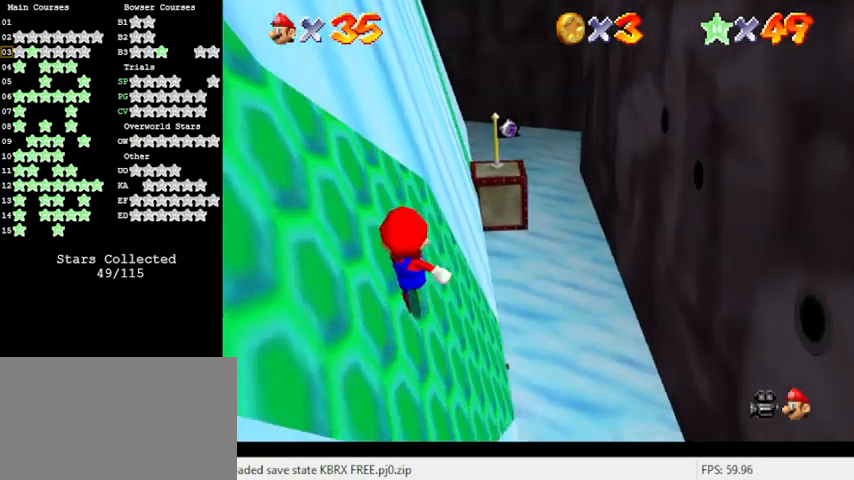
{"keys": ["up"], "events": [[100, "w", "up"], [167, "s", "down"], [233, "right", "down"], [300, "s", "up"], [400, "right", "up"]]}
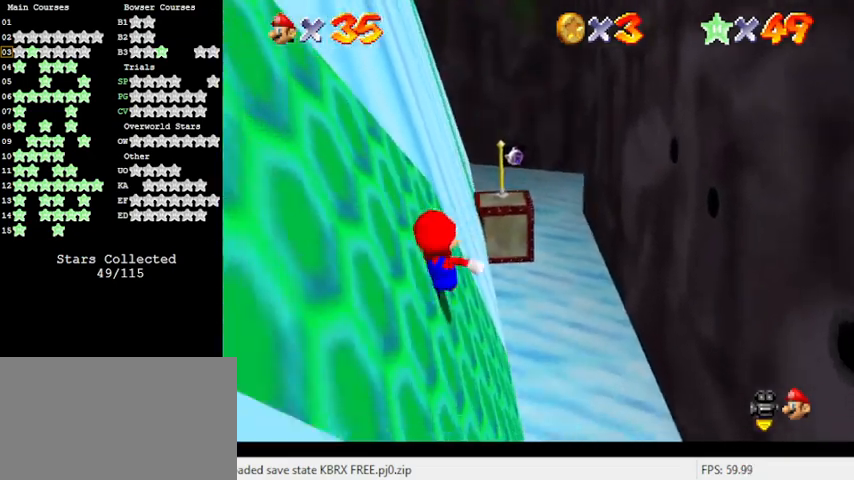
{"keys": ["up"], "events": [[133, "right", "down"], [267, "right", "up"]]}
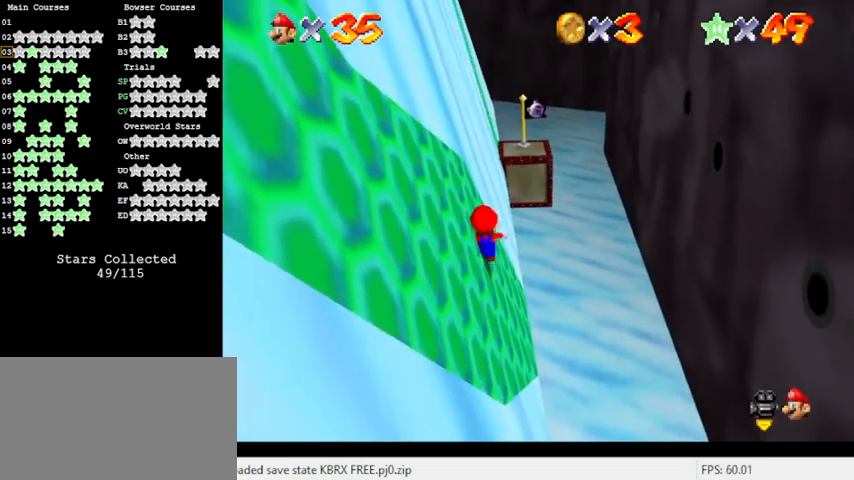
{"keys": ["right"], "events": [[167, "y", "down"], [200, "right", "down"], [200, "shift", "down"], [233, "up", "up"], [433, "y", "up"], [500, "shift", "up"]]}
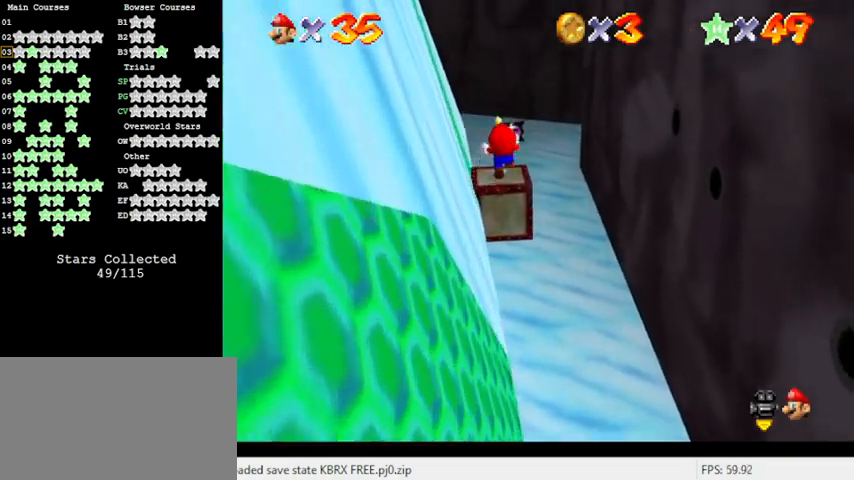
{"keys": ["right"], "events": [[200, "up", "down"], [300, "up", "up"]]}
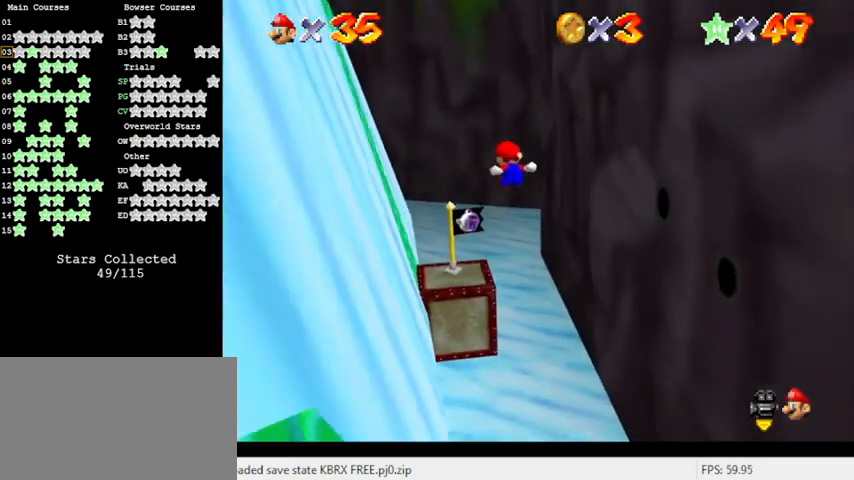
{"keys": ["left"], "events": [[233, "down", "down"], [333, "down", "up"], [333, "right", "up"], [400, "left", "down"]]}
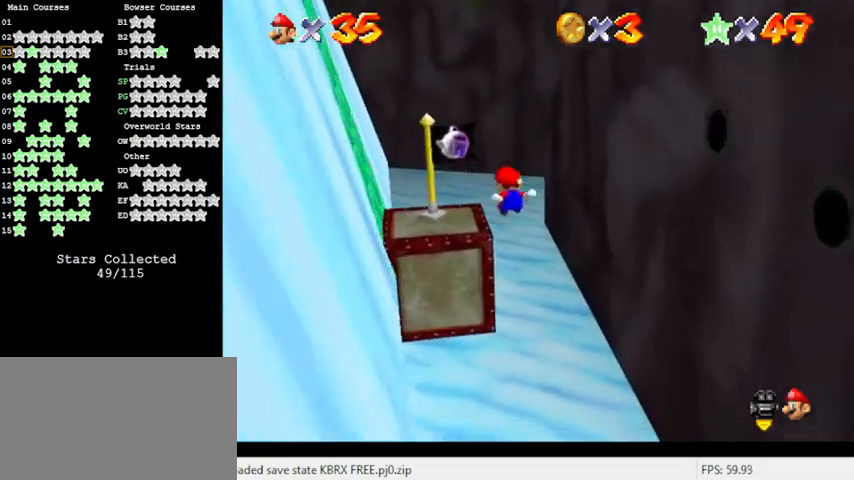
{"keys": ["left", "shift"], "events": [[233, "shift", "down"]]}
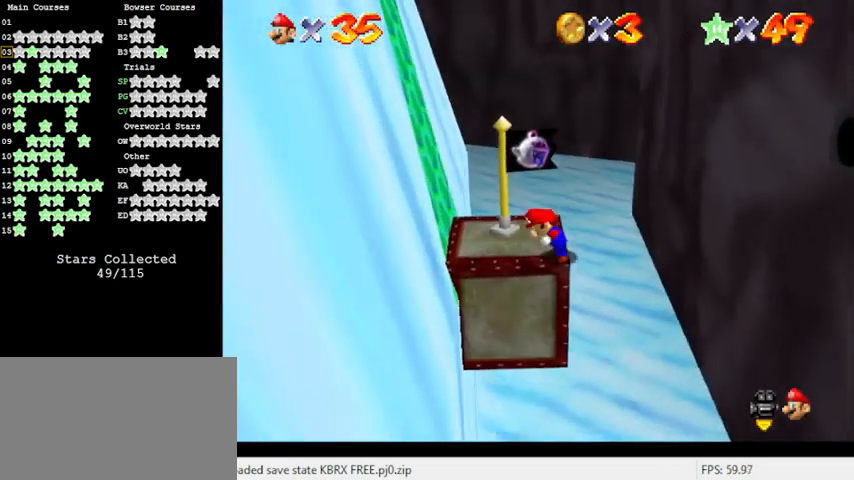
{"keys": ["left", "shift", "up"], "events": [[33, "shift", "up"], [100, "up", "down"], [467, "shift", "down"]]}
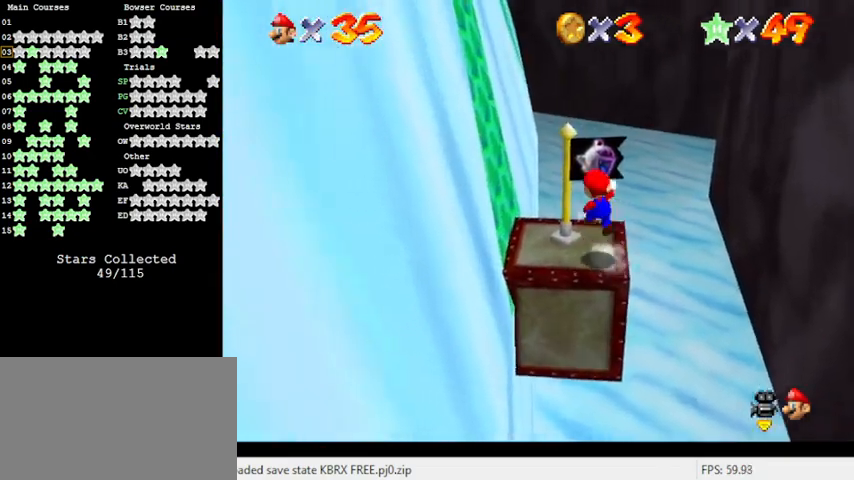
{"keys": [], "events": [[33, "left", "up"], [33, "up", "up"], [100, "shift", "up"]]}
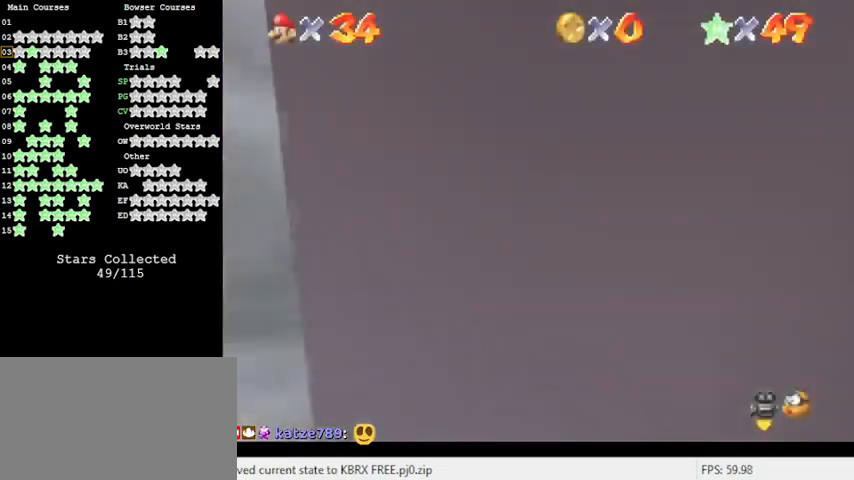
{"keys": ["d"], "events": [[100, "c", "down"], [200, "c", "up"], [267, "c", "down"], [367, "c", "up"], [500, "d", "down"]]}
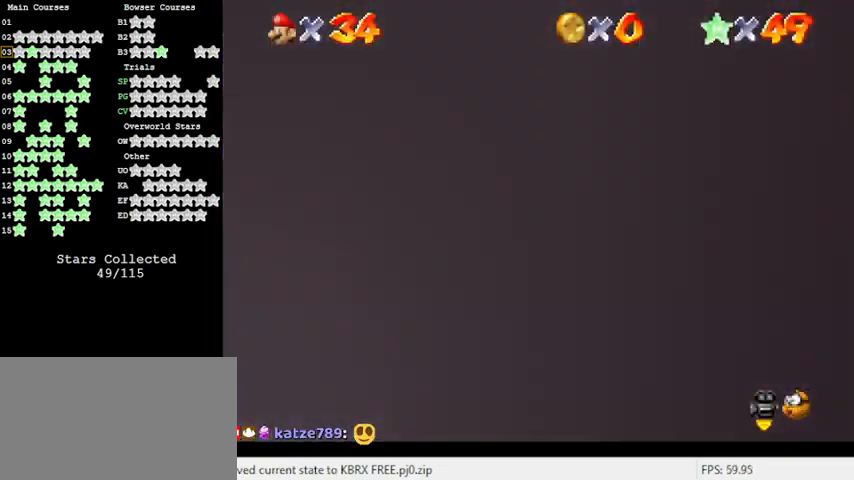
{"keys": [], "events": [[100, "d", "up"], [200, "d", "down"], [333, "d", "up"]]}
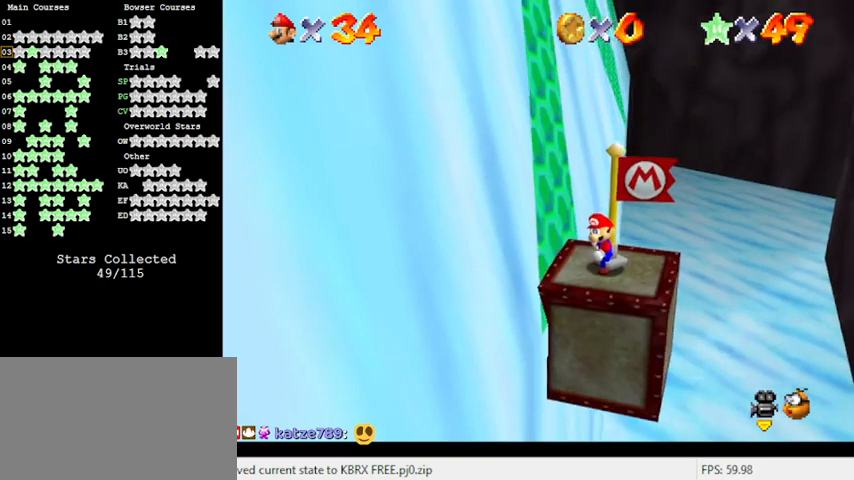
{"keys": ["d"], "events": [[100, "down", "down"], [200, "down", "up"], [500, "d", "down"]]}
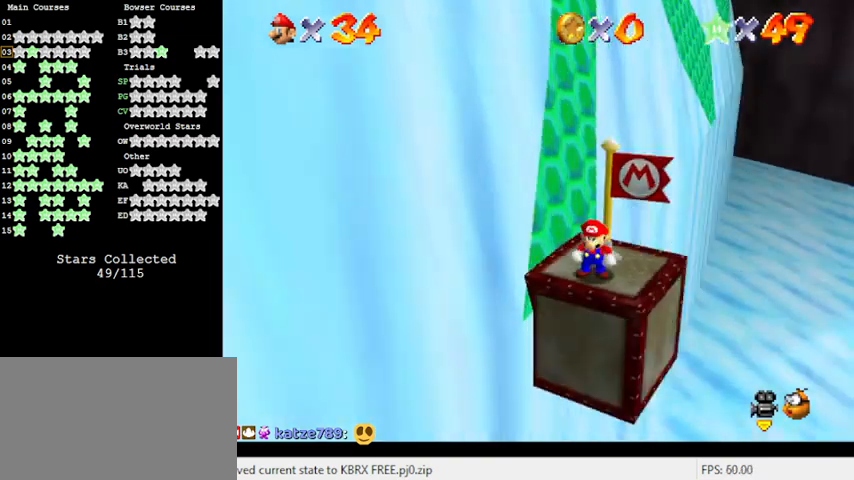
{"keys": ["up"], "events": [[133, "d", "up"], [167, "up", "down"], [367, "right", "down"], [467, "right", "up"]]}
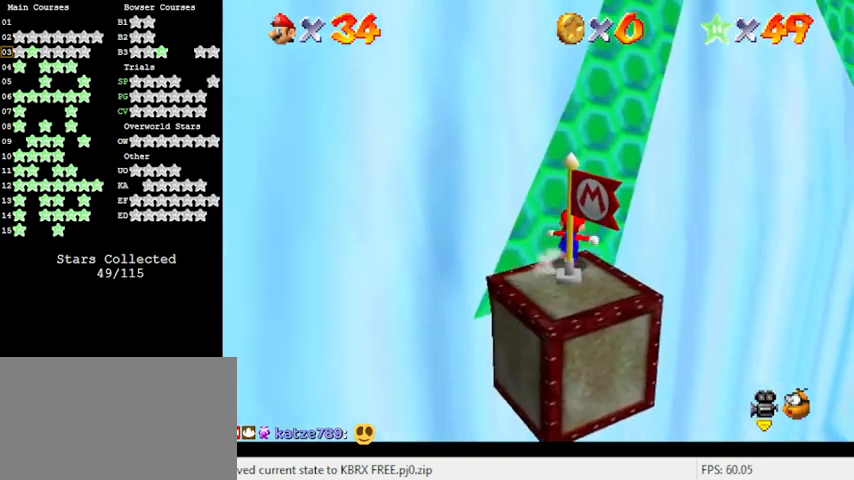
{"keys": ["right", "up"], "events": [[333, "right", "down"]]}
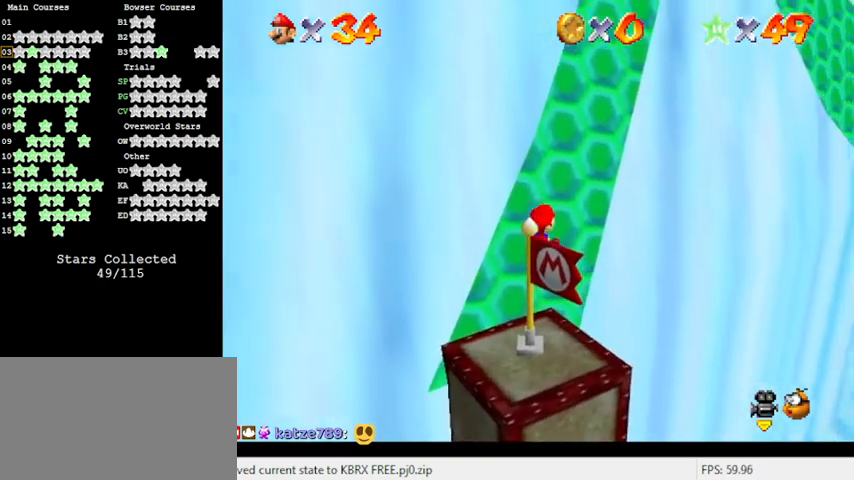
{"keys": ["up"], "events": [[100, "right", "up"], [267, "right", "down"], [500, "right", "up"]]}
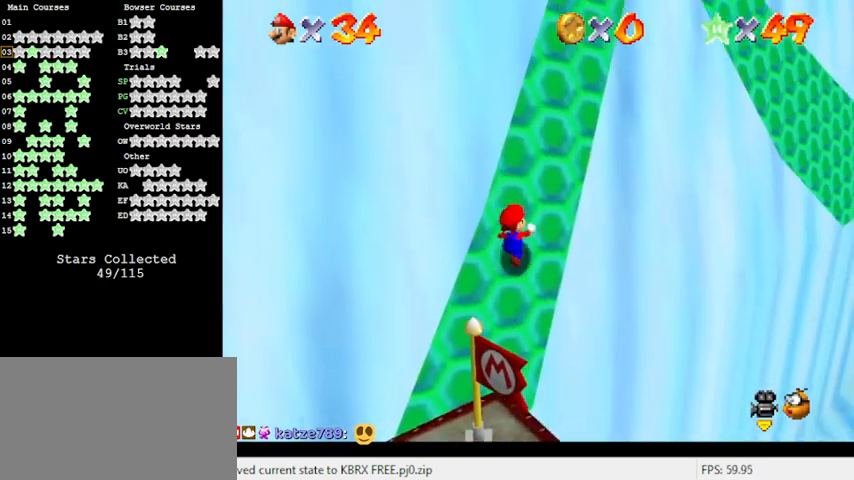
{"keys": ["right", "up"], "events": [[200, "right", "down"]]}
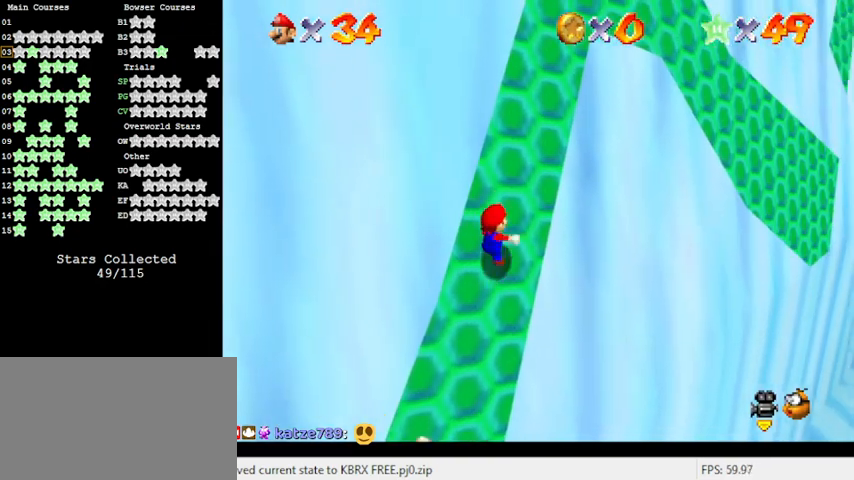
{"keys": ["right", "up"], "events": [[67, "right", "up"], [267, "right", "down"]]}
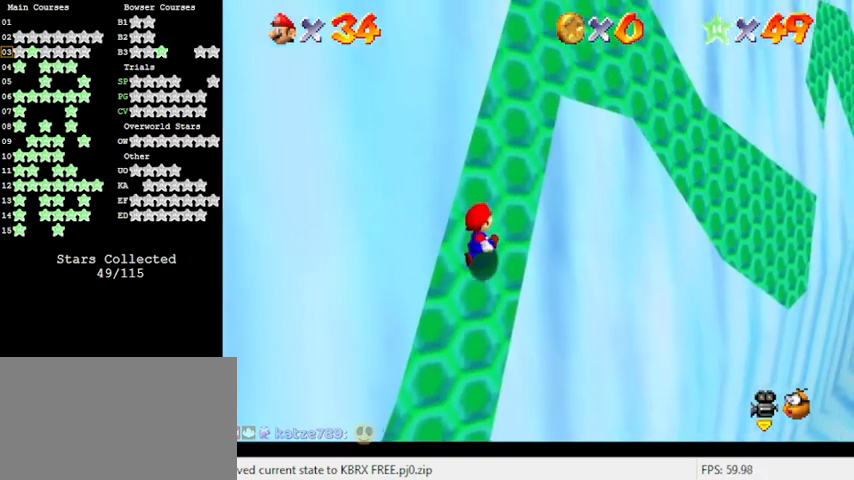
{"keys": ["right", "up"], "events": [[133, "right", "up"], [333, "right", "down"]]}
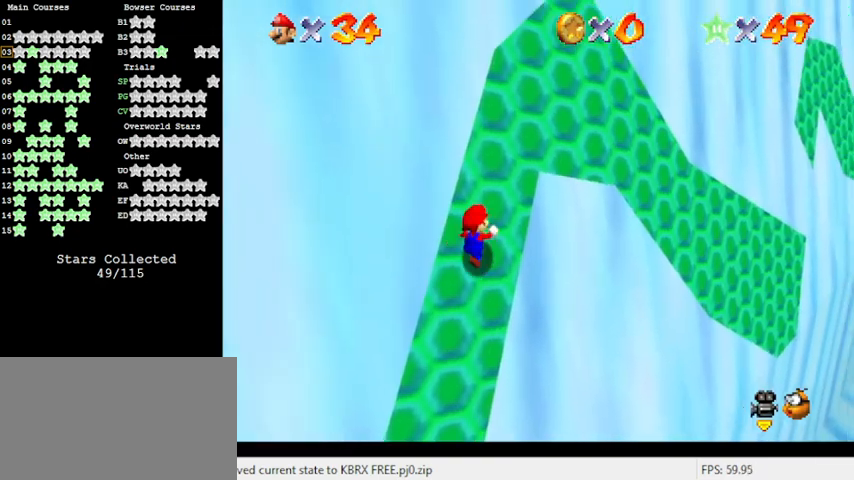
{"keys": ["up"], "events": [[100, "right", "up"], [233, "right", "down"], [467, "right", "up"]]}
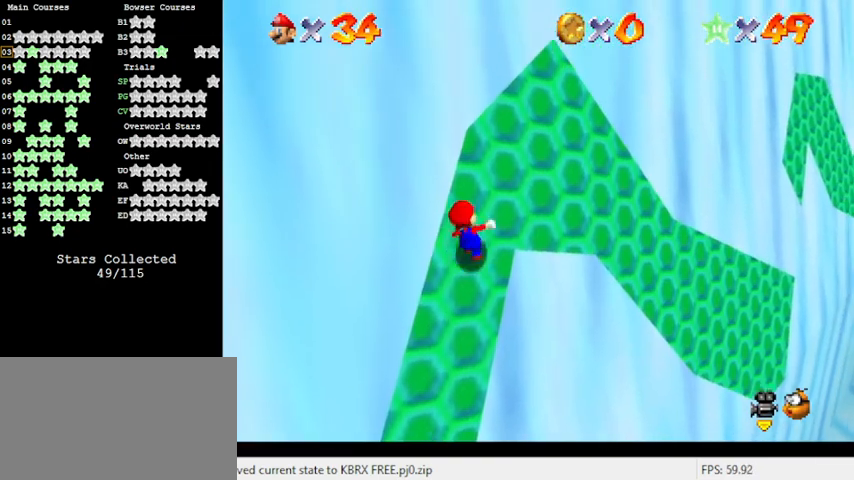
{"keys": ["right", "up"], "events": [[67, "right", "down"]]}
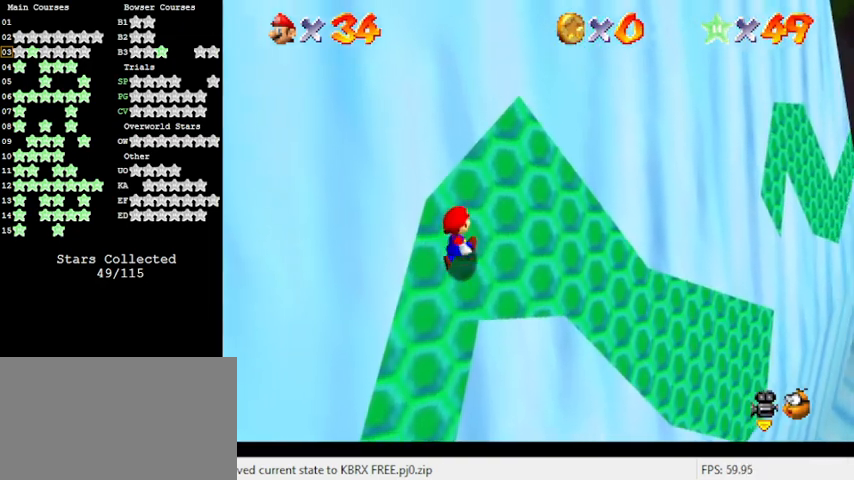
{"keys": ["right"], "events": [[367, "up", "up"]]}
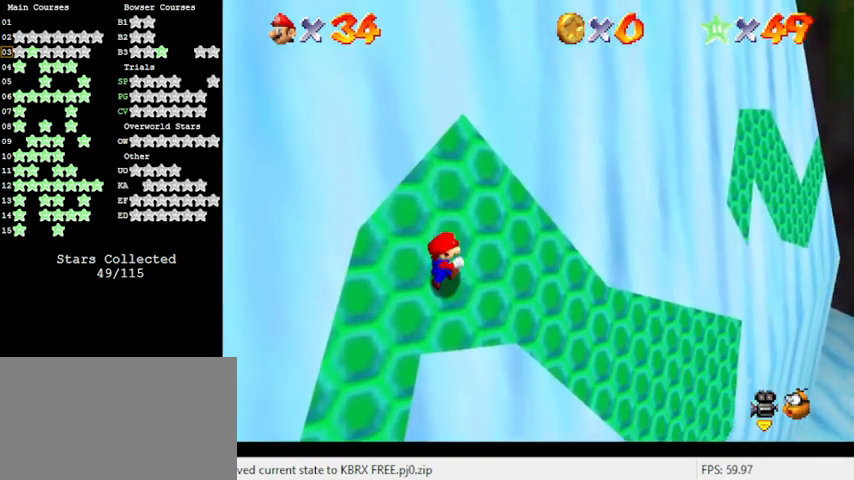
{"keys": ["right", "up"], "events": [[100, "up", "down"], [300, "up", "up"], [433, "up", "down"]]}
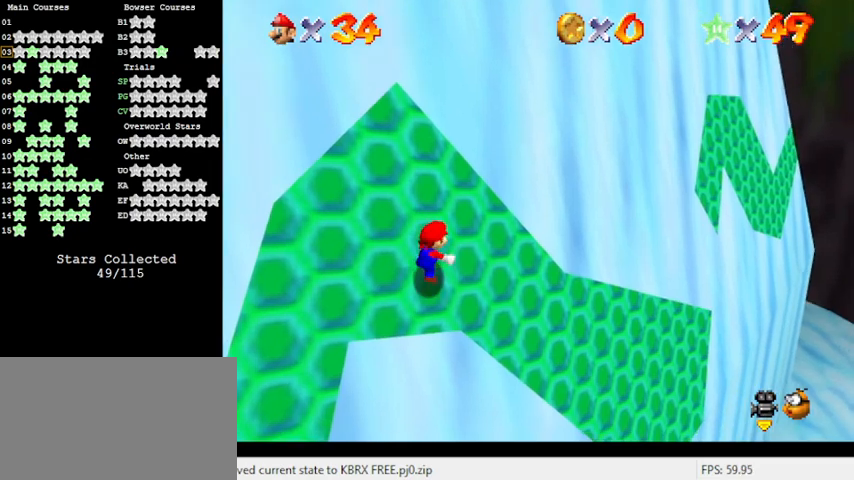
{"keys": ["right", "up"], "events": []}
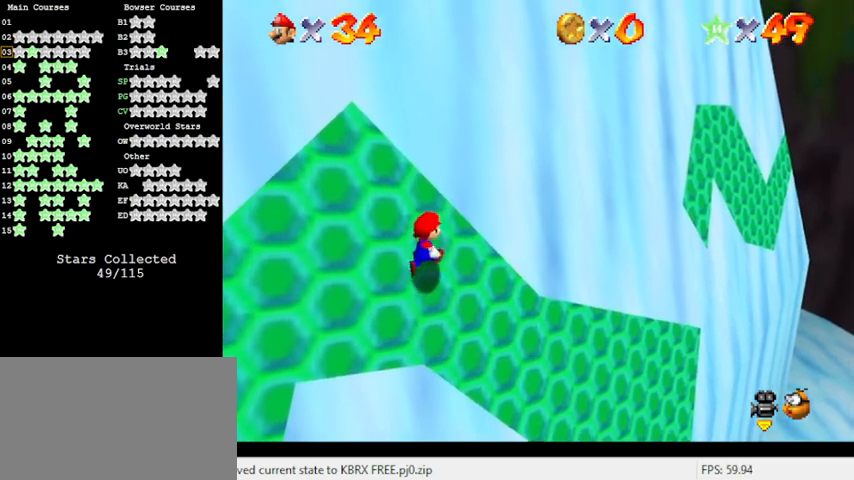
{"keys": ["right", "up", "y"], "events": [[500, "y", "down"]]}